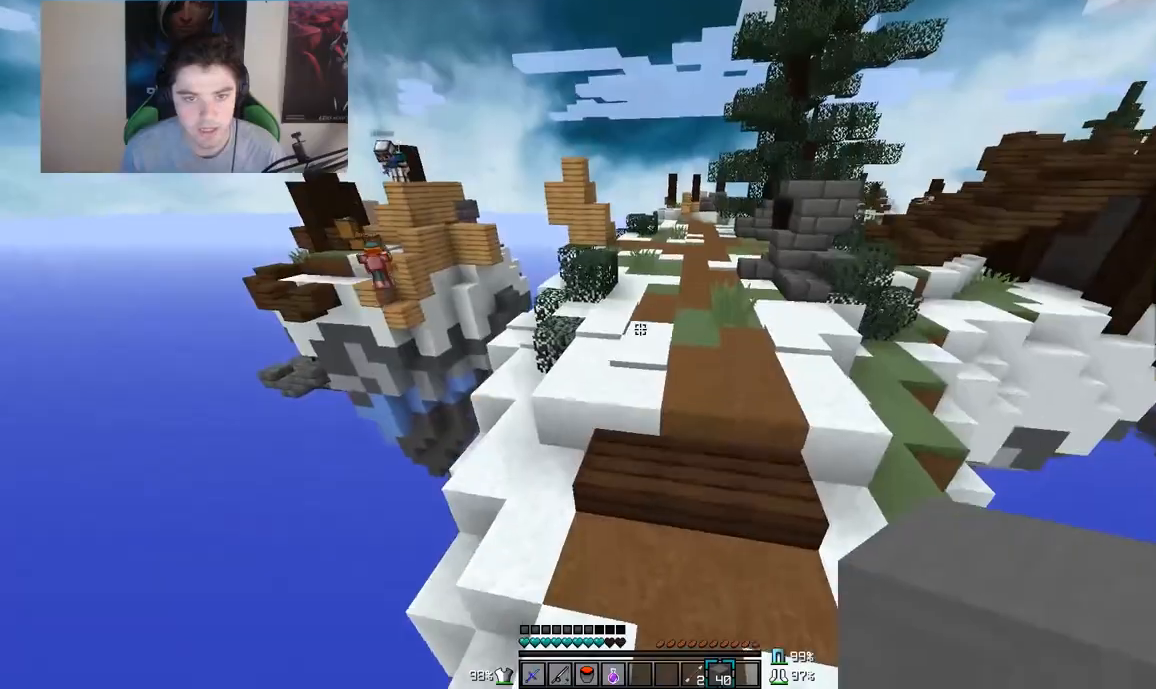
Gameplay with keyboard and mouse; each line is a JSON object with the keys and mouse buttons held at the frame after it. "events" lists presses ("down") and releases ("up") of "a", "d", "s", "w", "mouse_left" and "mouse_right" between this image and that frame as [ms after this image, input, new state], when the widget could be followed in between. "mouse_left", "mouse_right" = the "left", "right" buttons of the "mouse" list. No other keys are recorded. Fast repeated clicks can show as one long hold. Mouse movement is not recorded.
{"keys": ["w"], "mouse": [], "events": []}
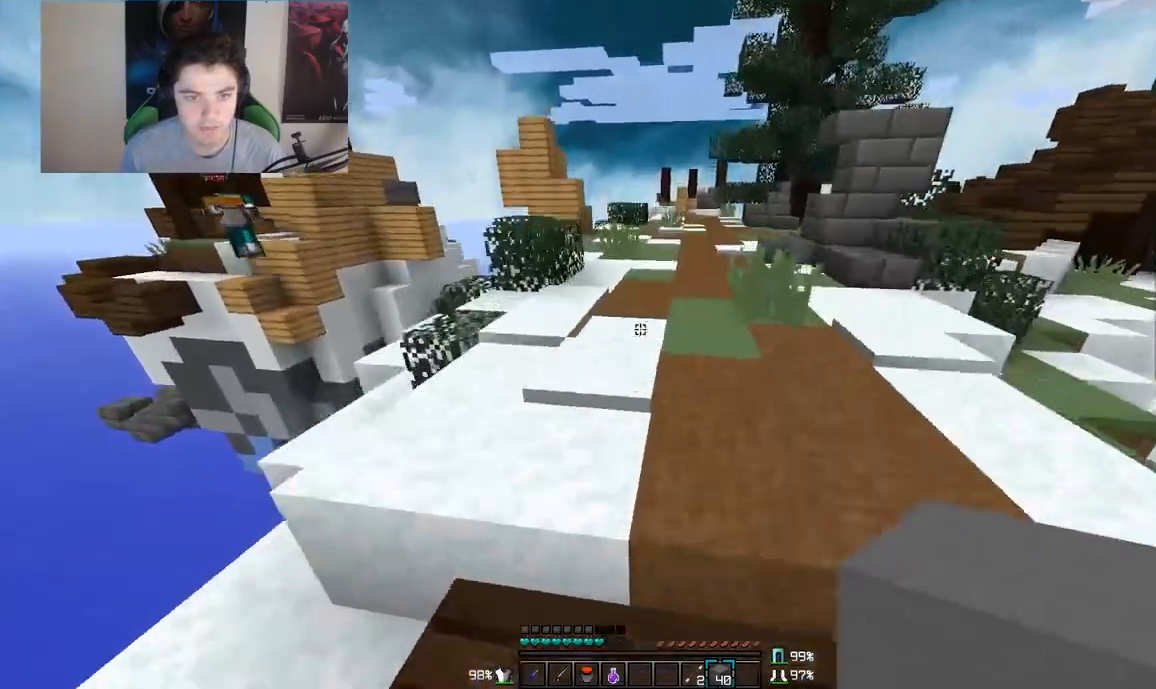
{"keys": ["w"], "mouse": [], "events": []}
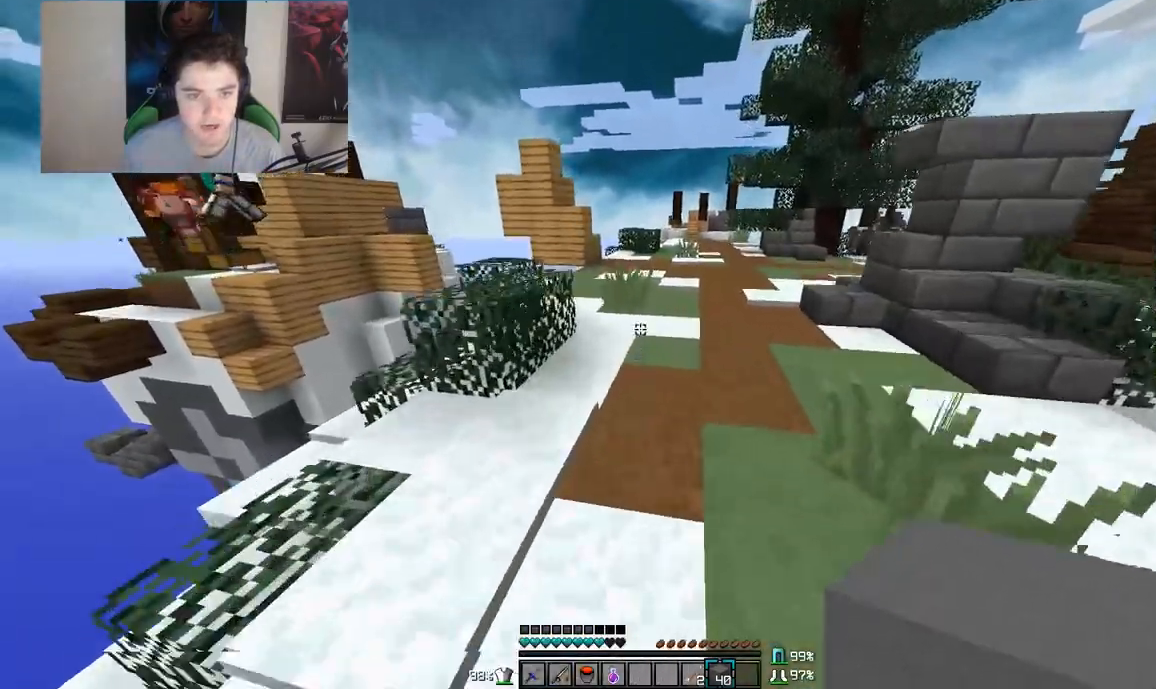
{"keys": ["w"], "mouse": [], "events": []}
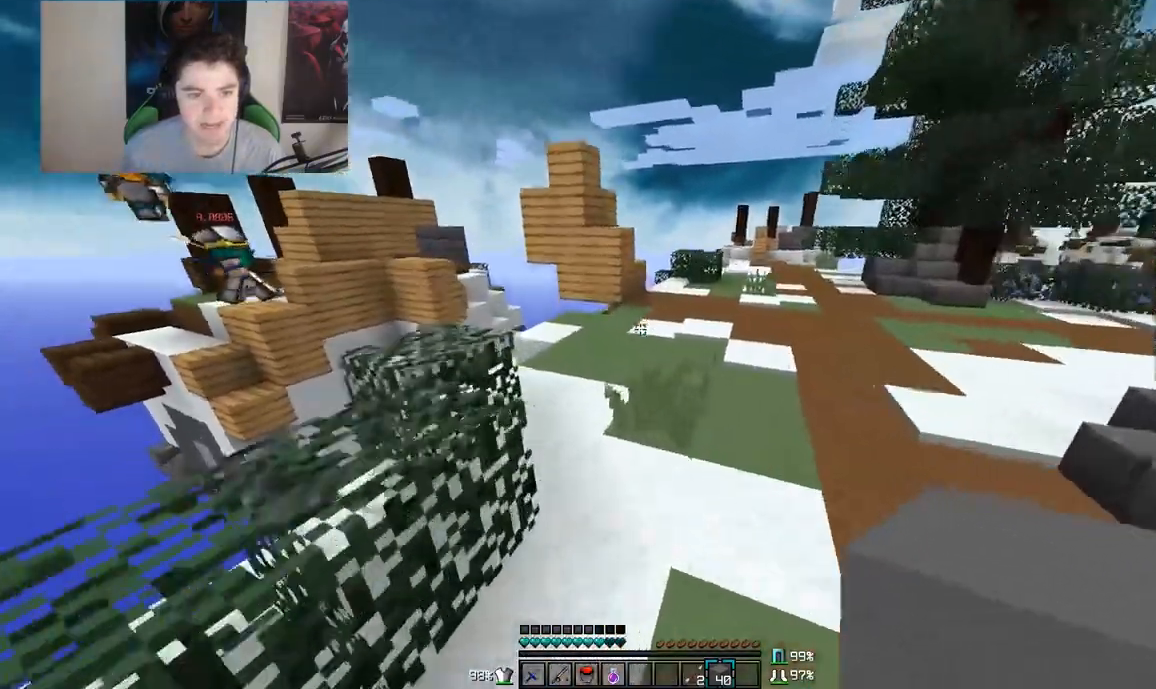
{"keys": ["w"], "mouse": [], "events": []}
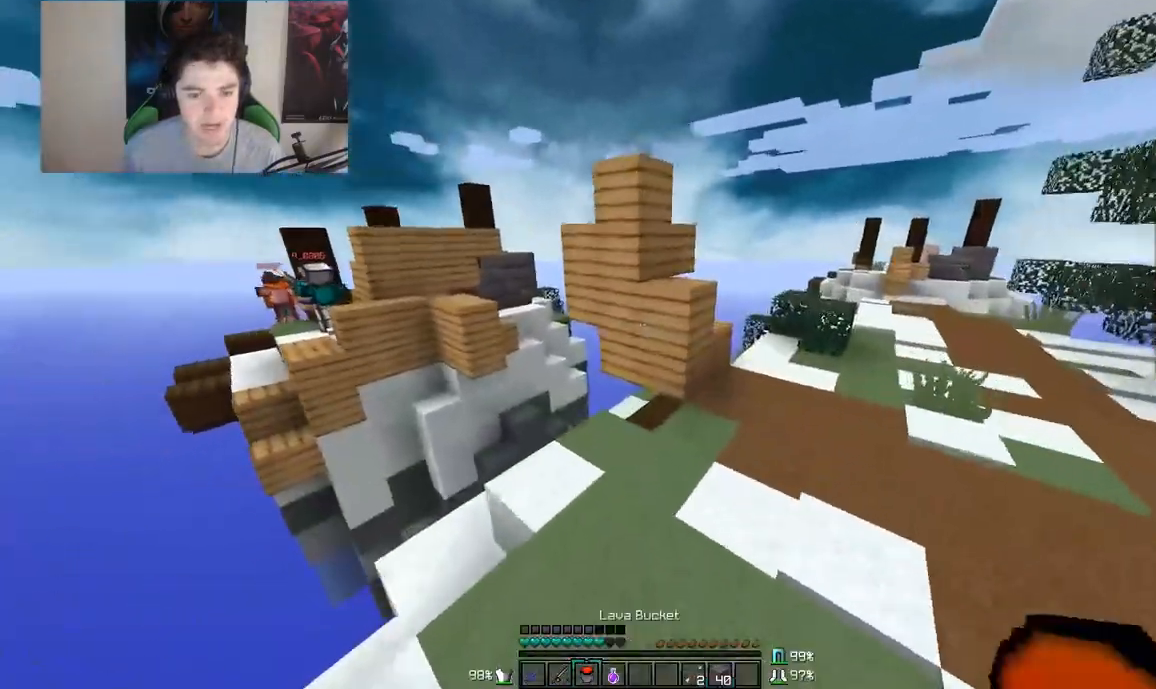
{"keys": ["d"], "mouse": ["right"], "events": [[250, "d", "down"], [400, "w", "up"], [467, "mouse_right", "down"]]}
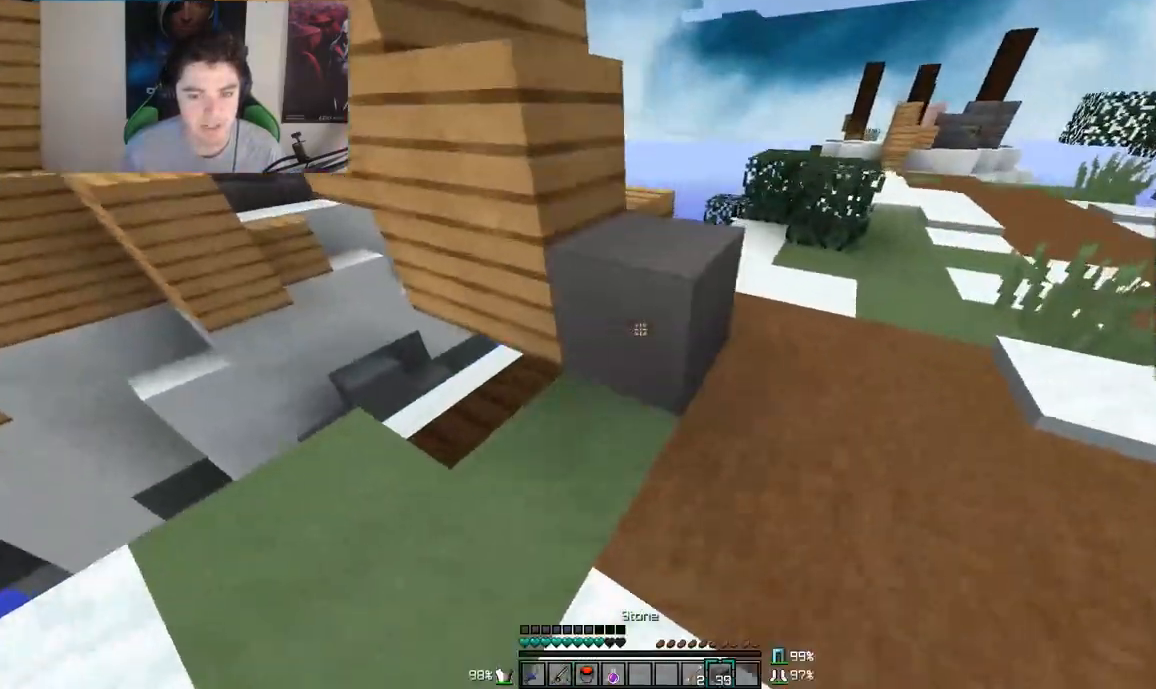
{"keys": ["a", "w"], "mouse": [], "events": [[67, "mouse_right", "up"], [67, "w", "down"], [150, "d", "up"], [350, "a", "down"]]}
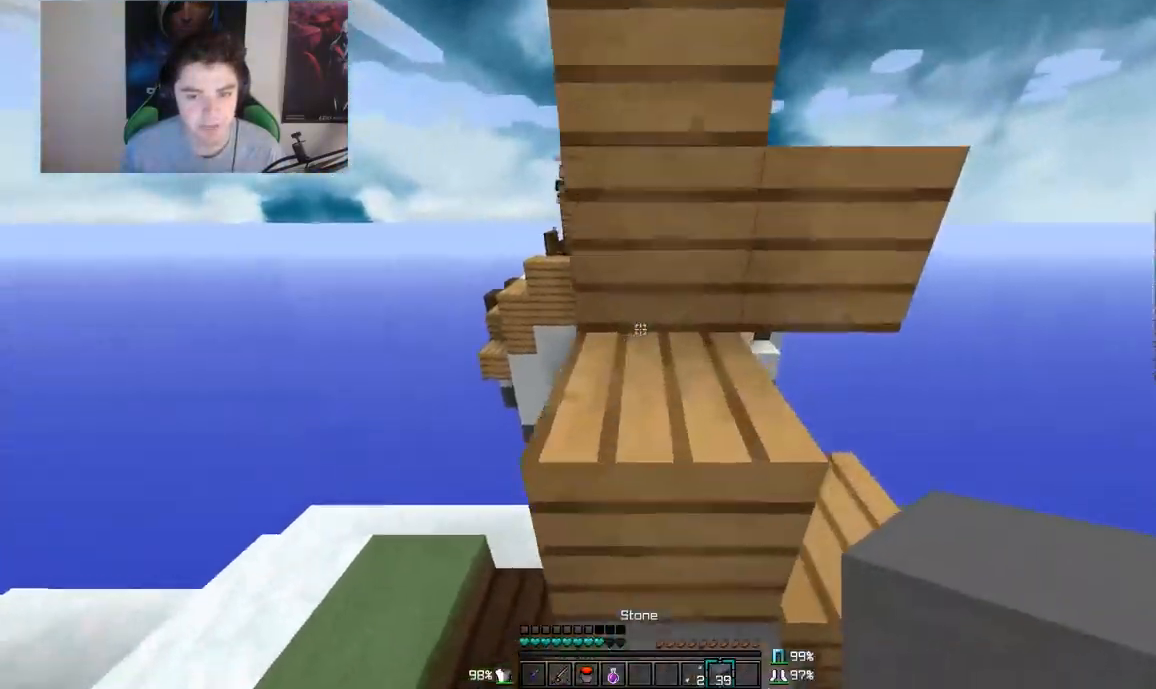
{"keys": ["d", "w"], "mouse": [], "events": [[100, "a", "up"], [250, "w", "up"], [333, "d", "down"], [333, "w", "down"]]}
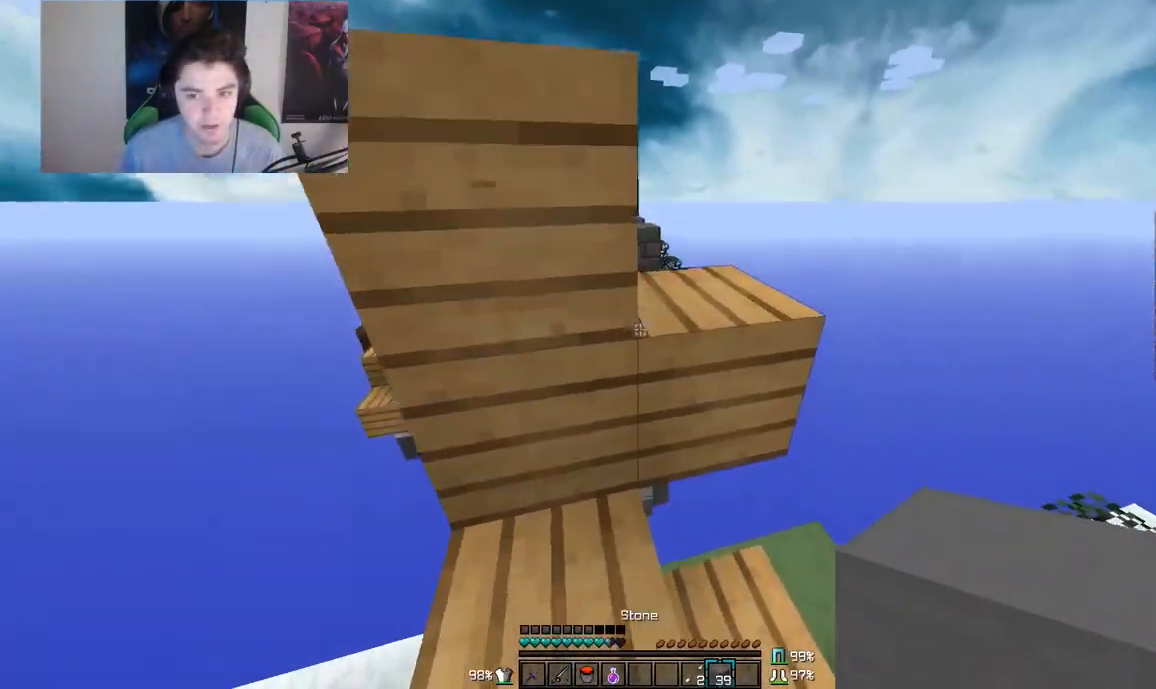
{"keys": ["a"], "mouse": [], "events": [[200, "a", "down"], [250, "d", "up"], [467, "w", "up"]]}
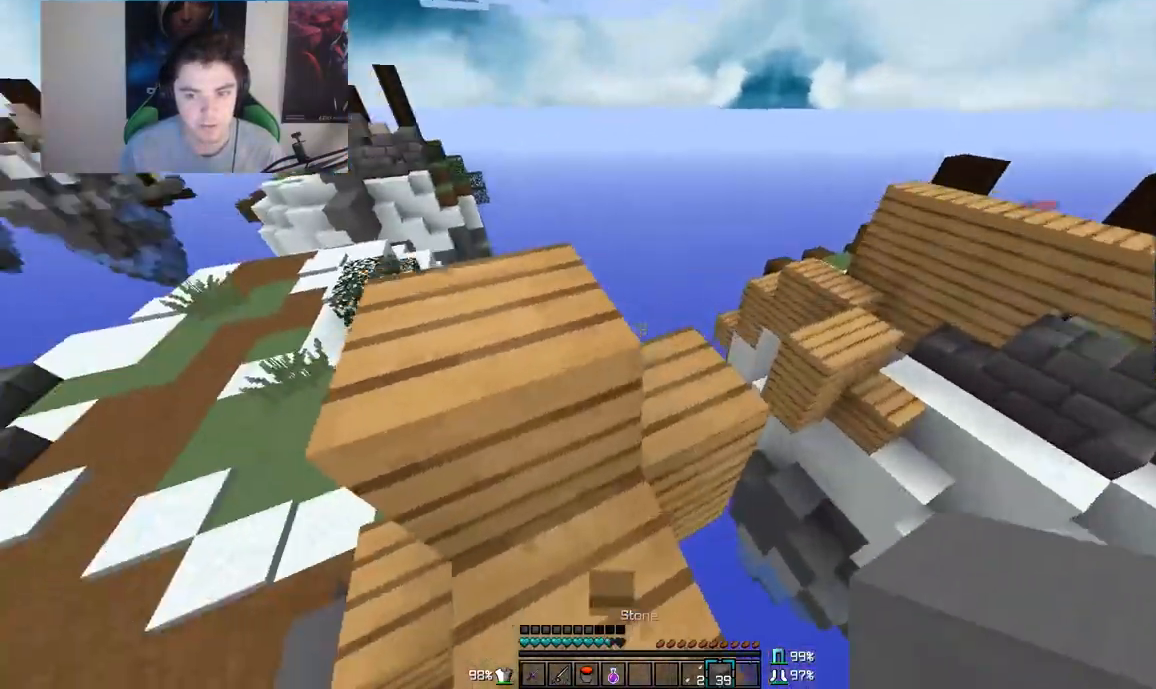
{"keys": [], "mouse": [], "events": [[117, "w", "down"], [367, "a", "up"], [450, "w", "up"]]}
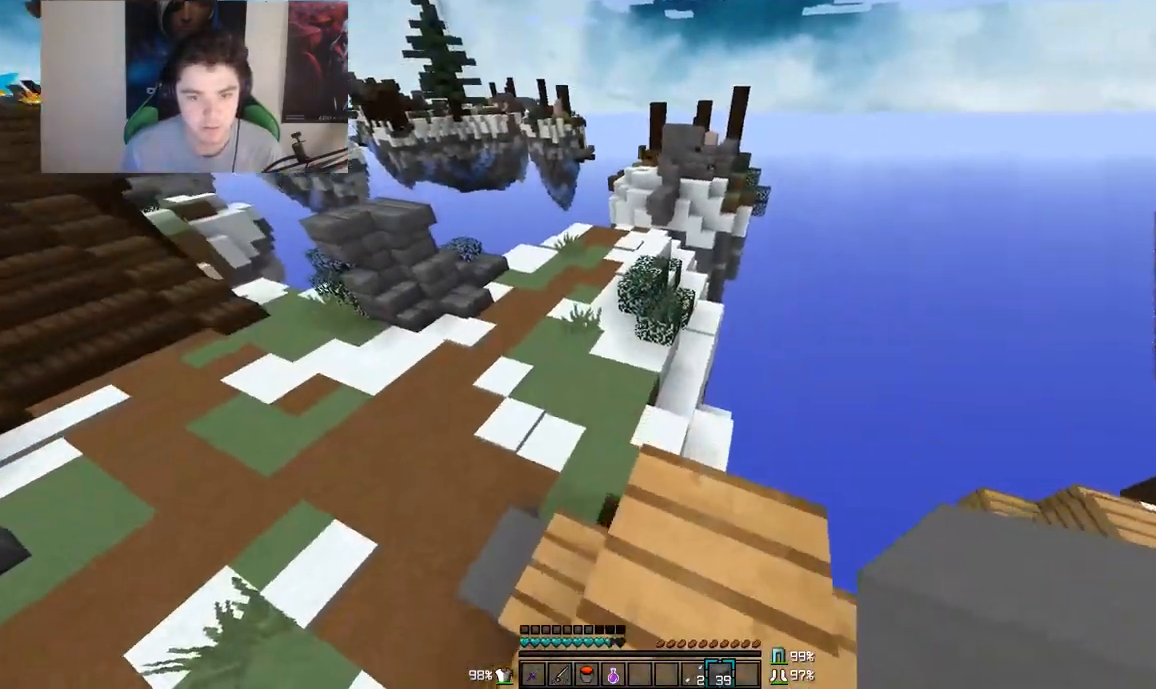
{"keys": ["w"], "mouse": ["right"], "events": [[217, "mouse_right", "down"], [483, "w", "down"]]}
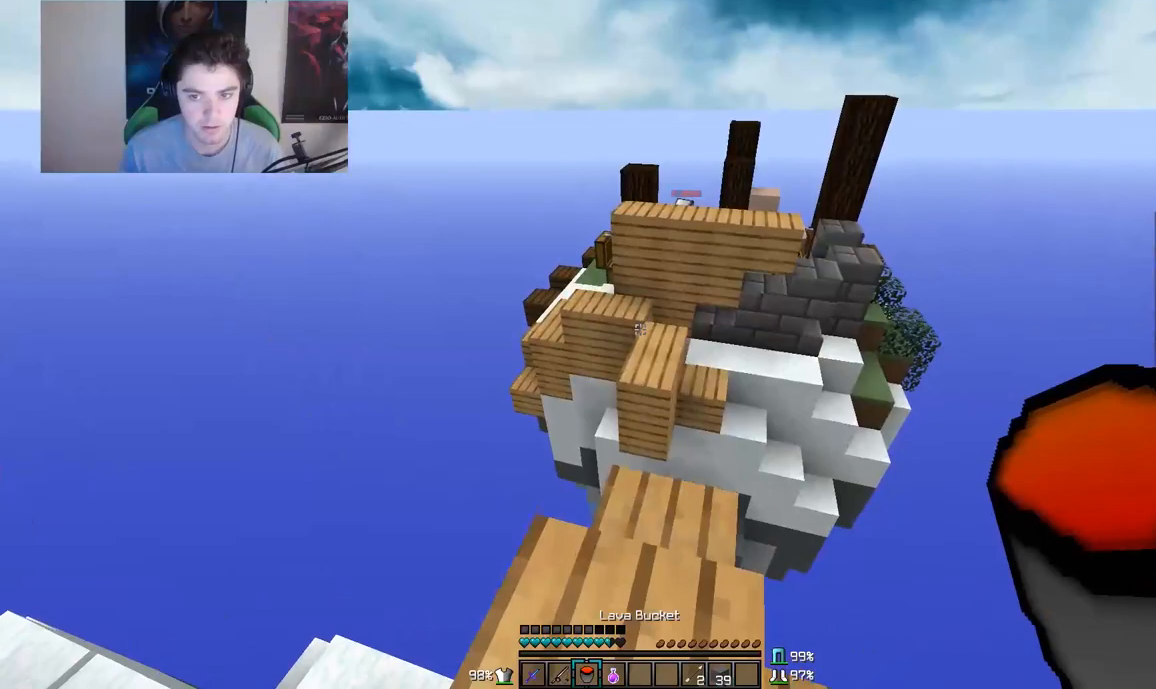
{"keys": [], "mouse": [], "events": [[83, "mouse_right", "up"], [83, "w", "up"], [400, "w", "down"], [433, "w", "up"]]}
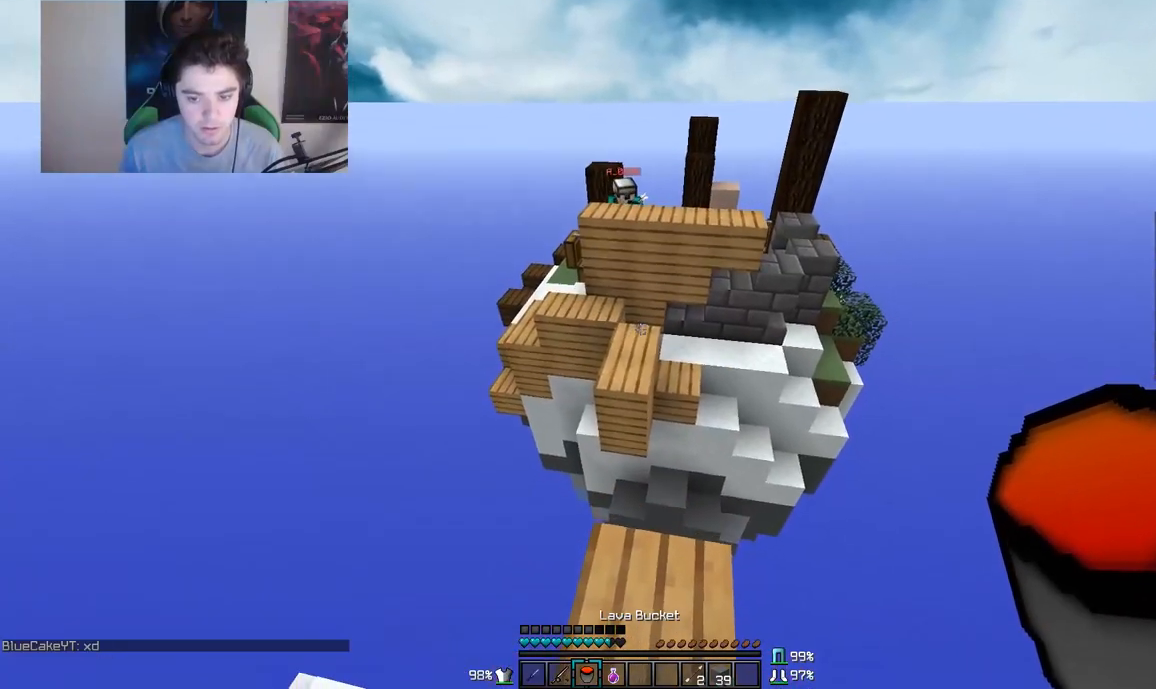
{"keys": [], "mouse": [], "events": []}
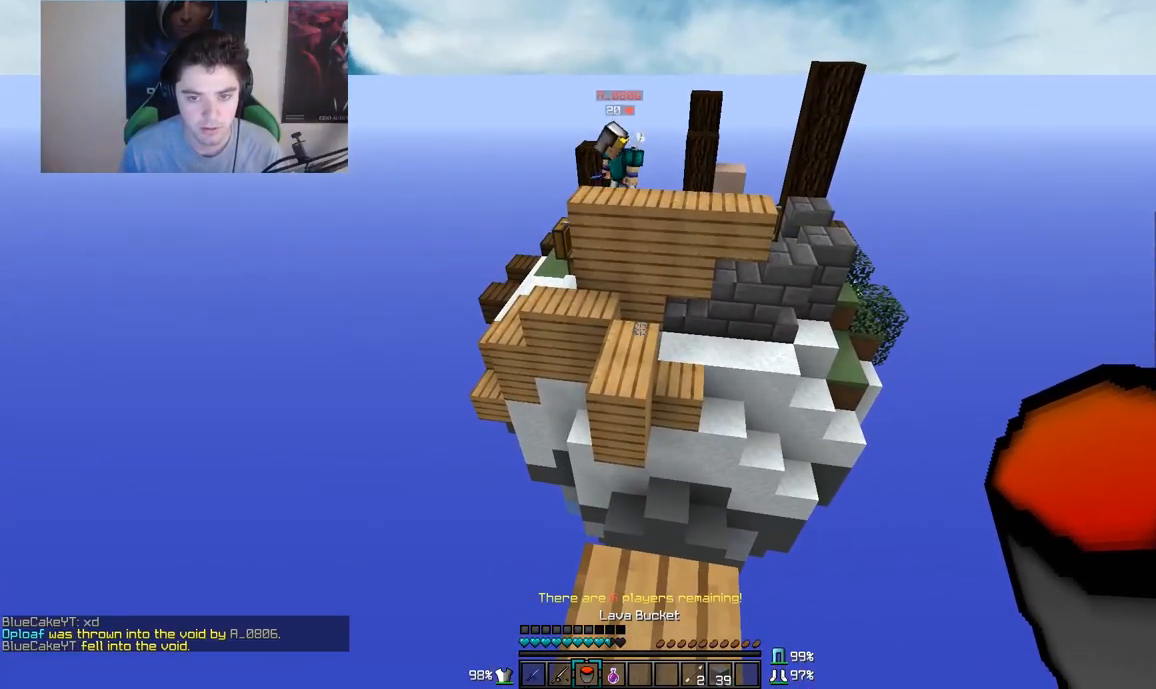
{"keys": ["w"], "mouse": [], "events": [[500, "w", "down"]]}
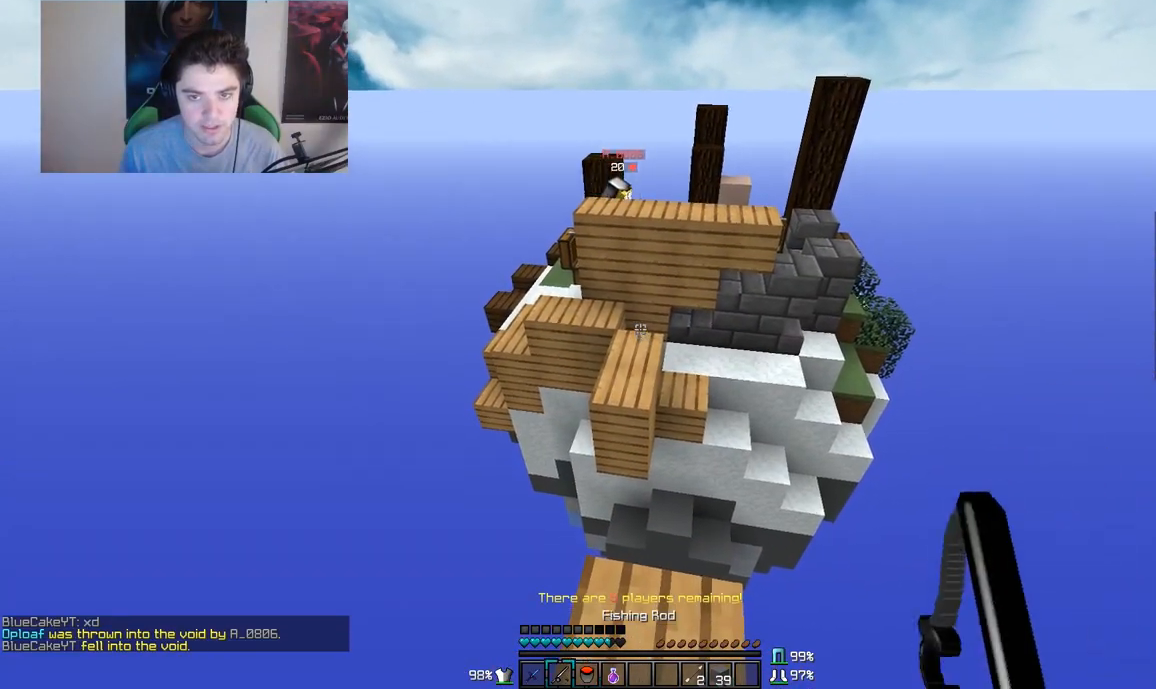
{"keys": [], "mouse": [], "events": [[83, "w", "up"], [250, "s", "down"], [400, "s", "up"]]}
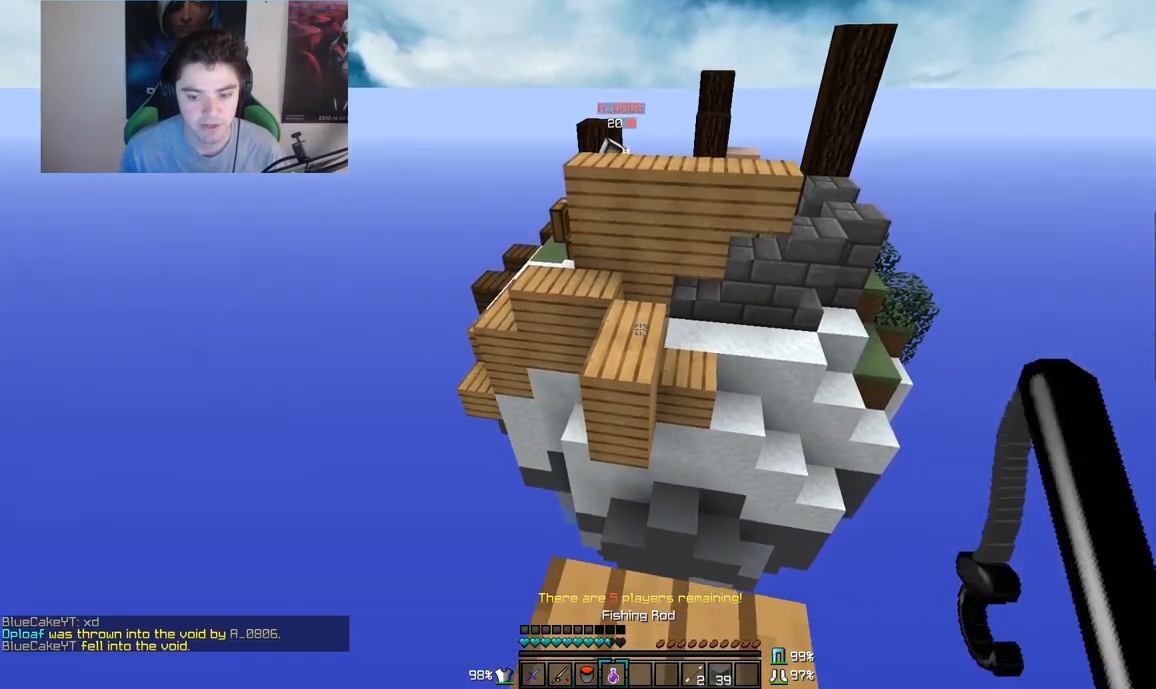
{"keys": ["s"], "mouse": ["right"], "events": [[100, "mouse_right", "down"], [450, "s", "down"]]}
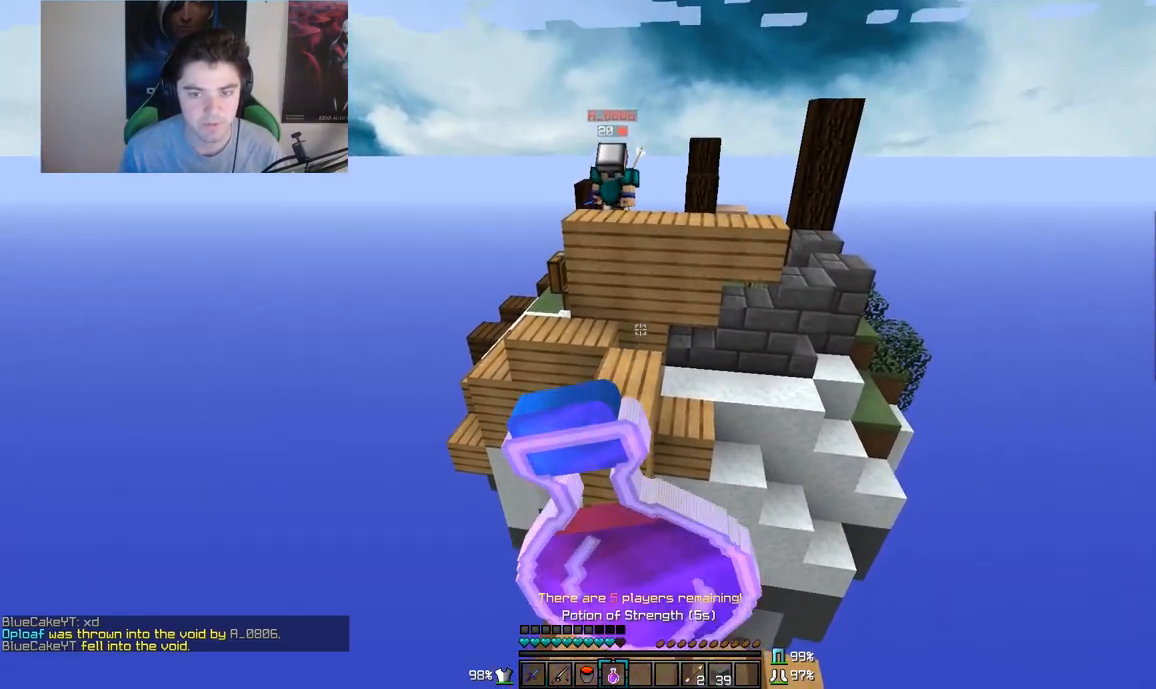
{"keys": ["s"], "mouse": ["right"], "events": []}
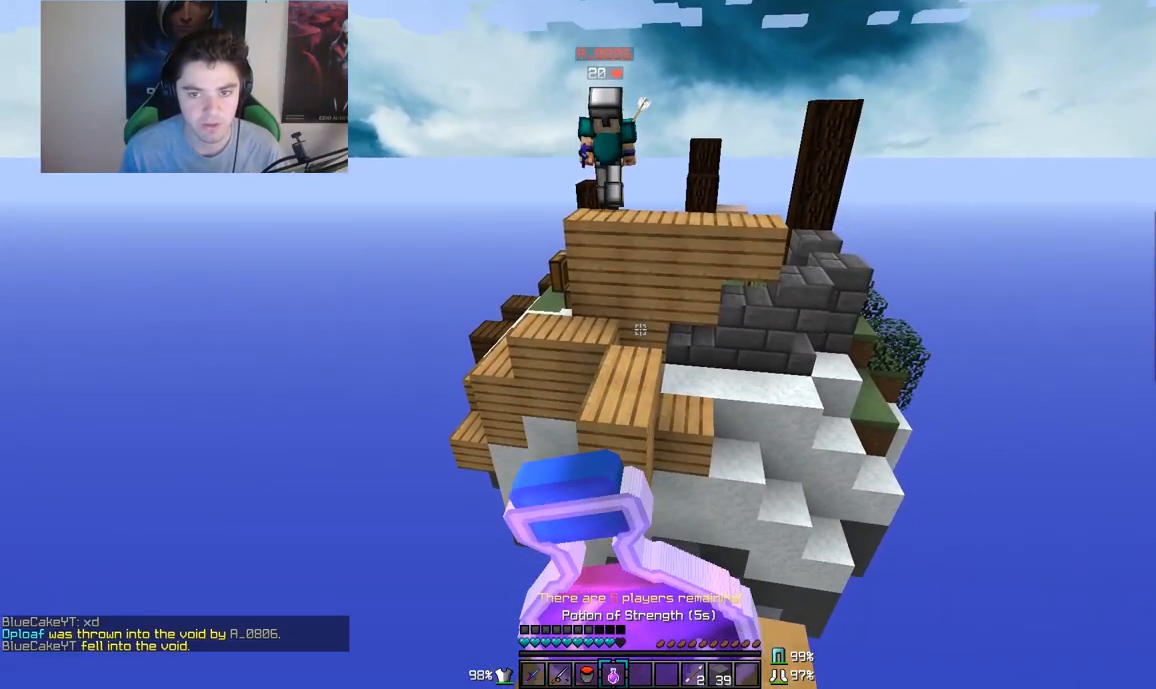
{"keys": [], "mouse": ["right"], "events": [[167, "s", "up"]]}
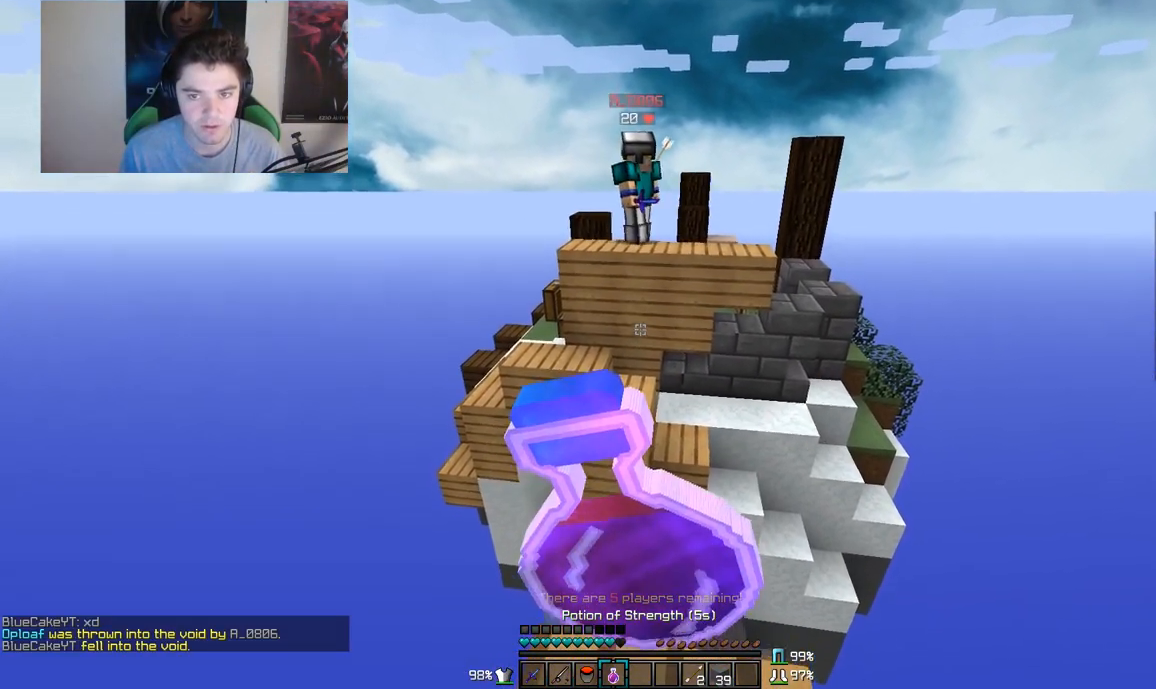
{"keys": [], "mouse": [], "events": [[467, "mouse_right", "up"]]}
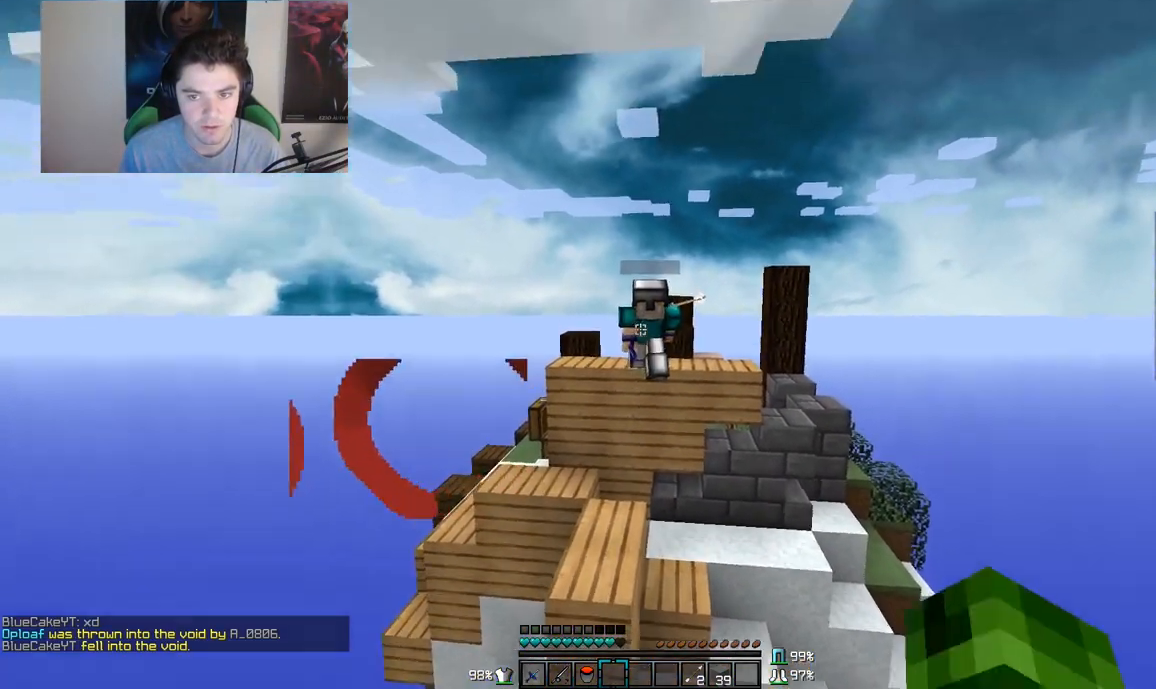
{"keys": ["w"], "mouse": [], "events": [[50, "mouse_right", "down"], [200, "mouse_right", "up"], [200, "s", "down"], [383, "mouse_right", "down"], [383, "s", "up"], [483, "mouse_right", "up"], [483, "w", "down"]]}
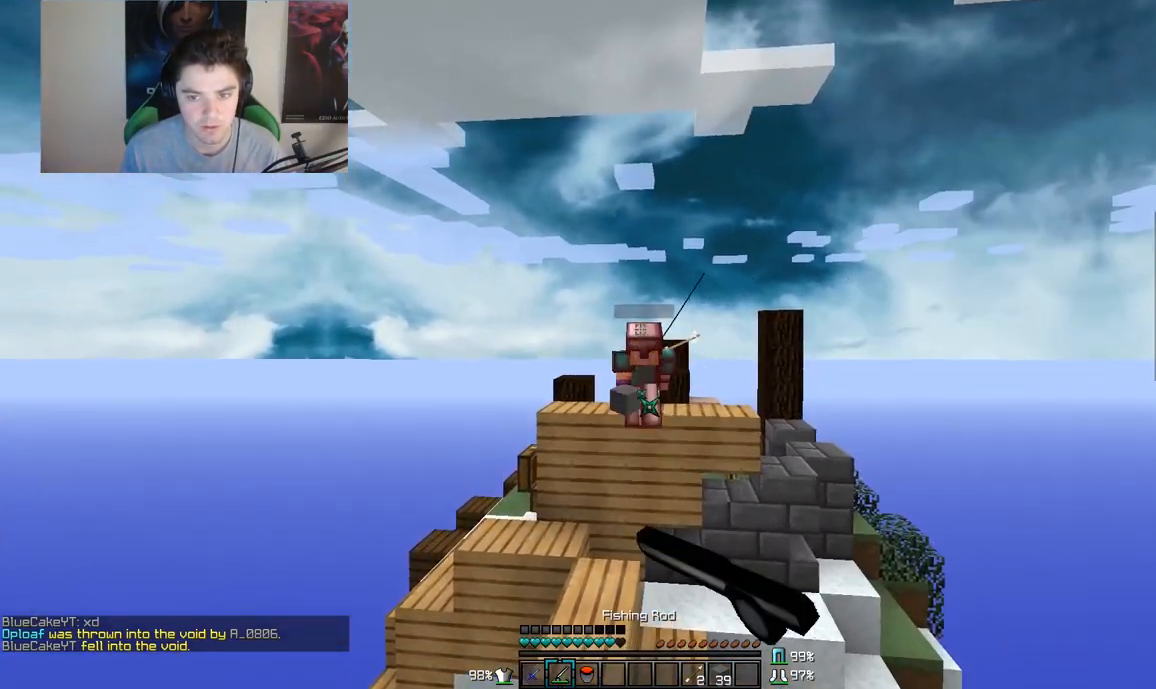
{"keys": ["w"], "mouse": [], "events": [[50, "mouse_right", "down"], [167, "a", "down"], [167, "mouse_right", "up"], [217, "a", "up"]]}
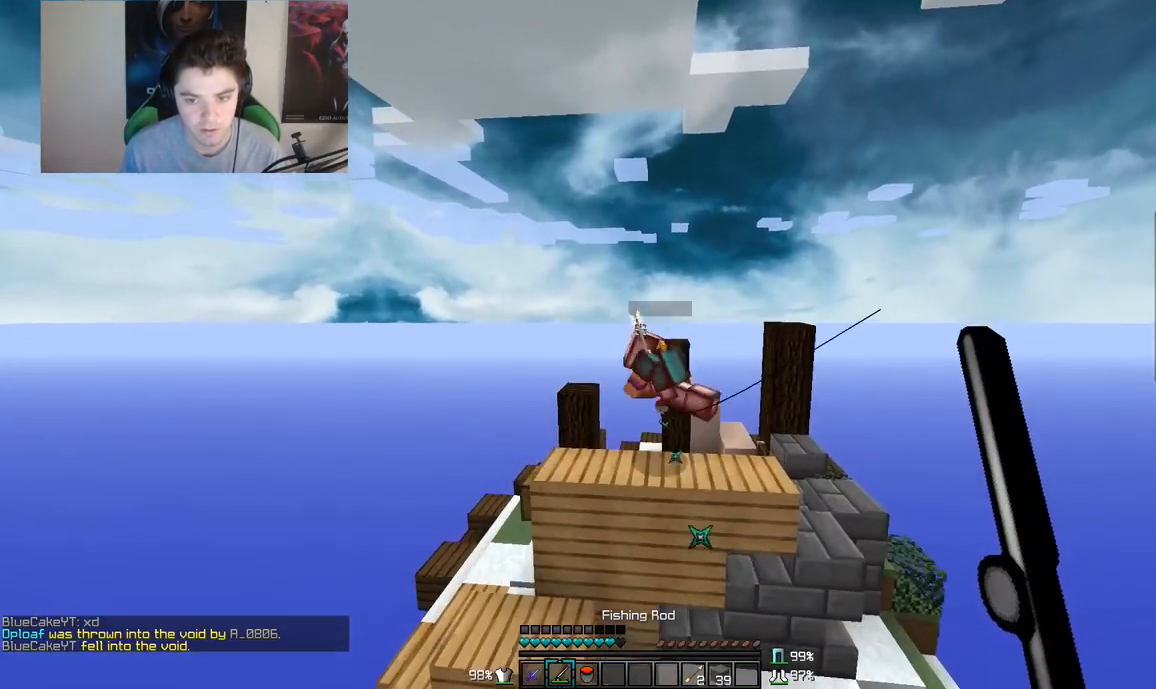
{"keys": ["w"], "mouse": [], "events": [[50, "mouse_right", "down"], [117, "mouse_right", "up"]]}
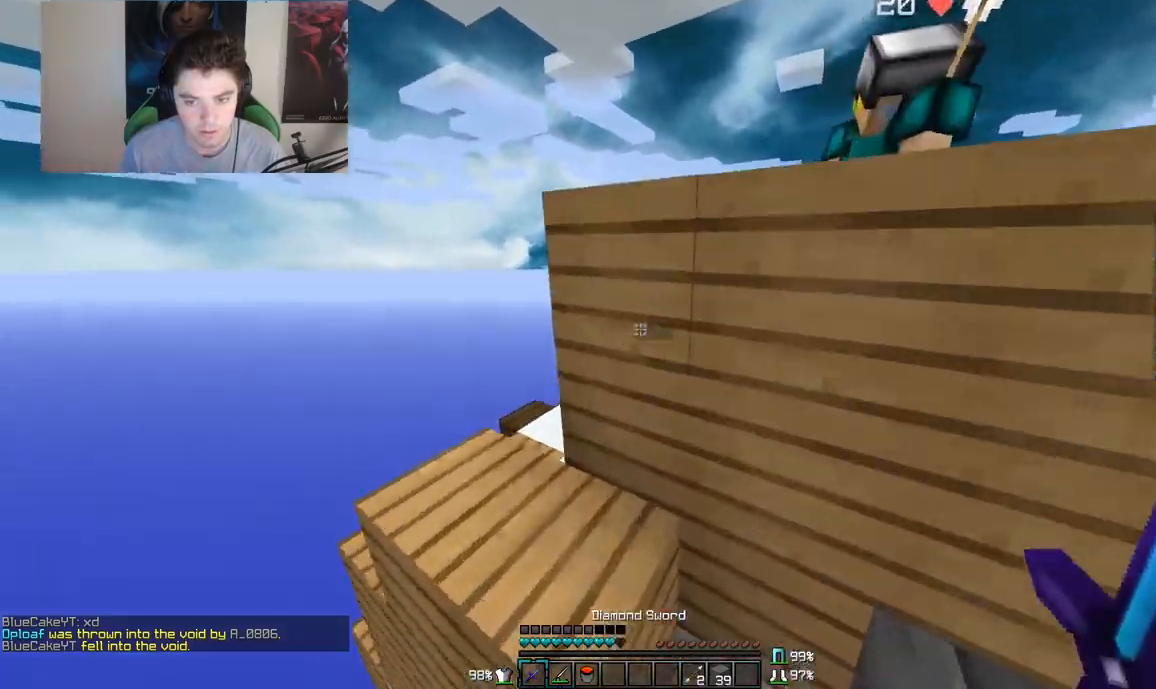
{"keys": ["a", "w"], "mouse": ["left"], "events": [[50, "a", "down"], [317, "w", "up"], [417, "w", "down"], [450, "mouse_left", "down"]]}
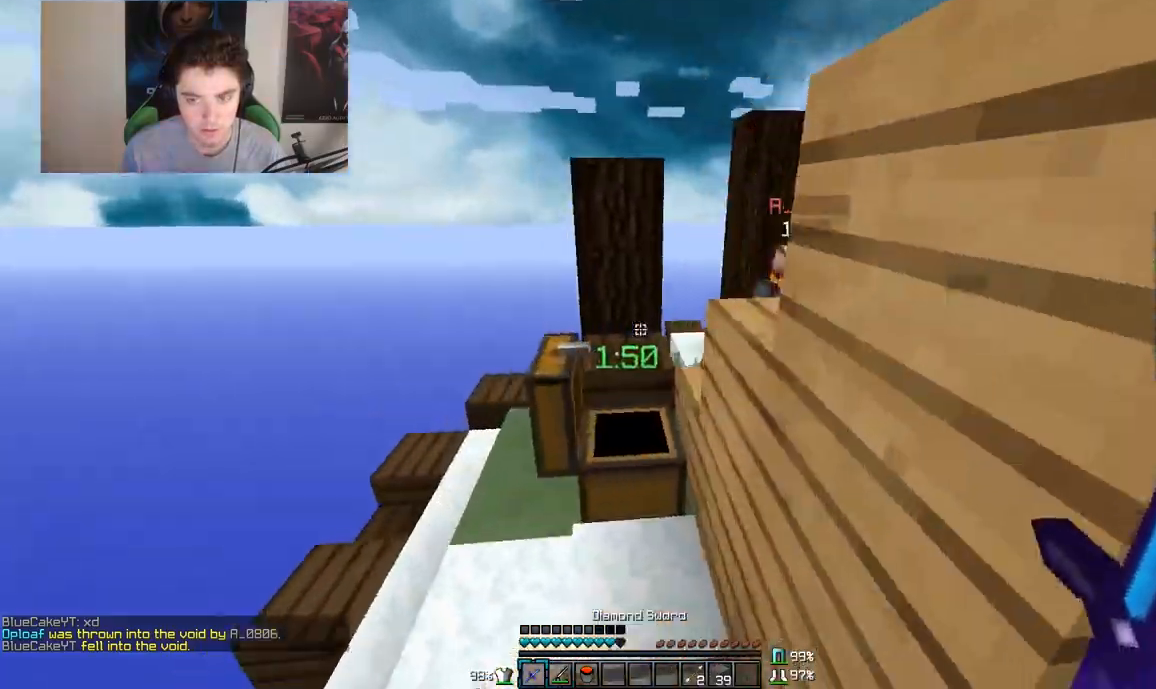
{"keys": ["d", "w"], "mouse": [], "events": [[17, "a", "up"], [17, "mouse_left", "up"], [100, "mouse_left", "down"], [167, "mouse_left", "up"], [200, "mouse_left", "down"], [250, "mouse_left", "up"], [367, "d", "down"], [400, "mouse_left", "down"], [467, "mouse_left", "up"]]}
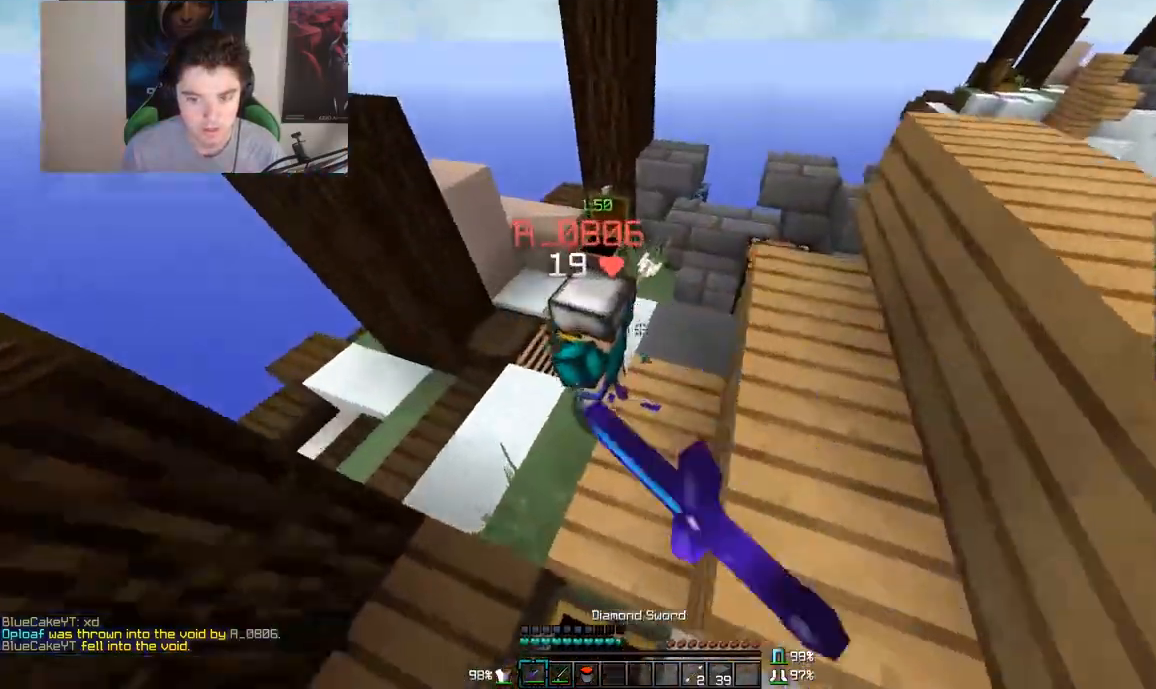
{"keys": ["d", "w"], "mouse": ["left"], "events": [[67, "mouse_left", "down"], [117, "mouse_left", "up"], [150, "mouse_left", "down"], [217, "mouse_left", "up"], [267, "mouse_left", "down"], [317, "mouse_left", "up"], [350, "mouse_left", "down"], [400, "mouse_left", "up"], [450, "mouse_left", "down"]]}
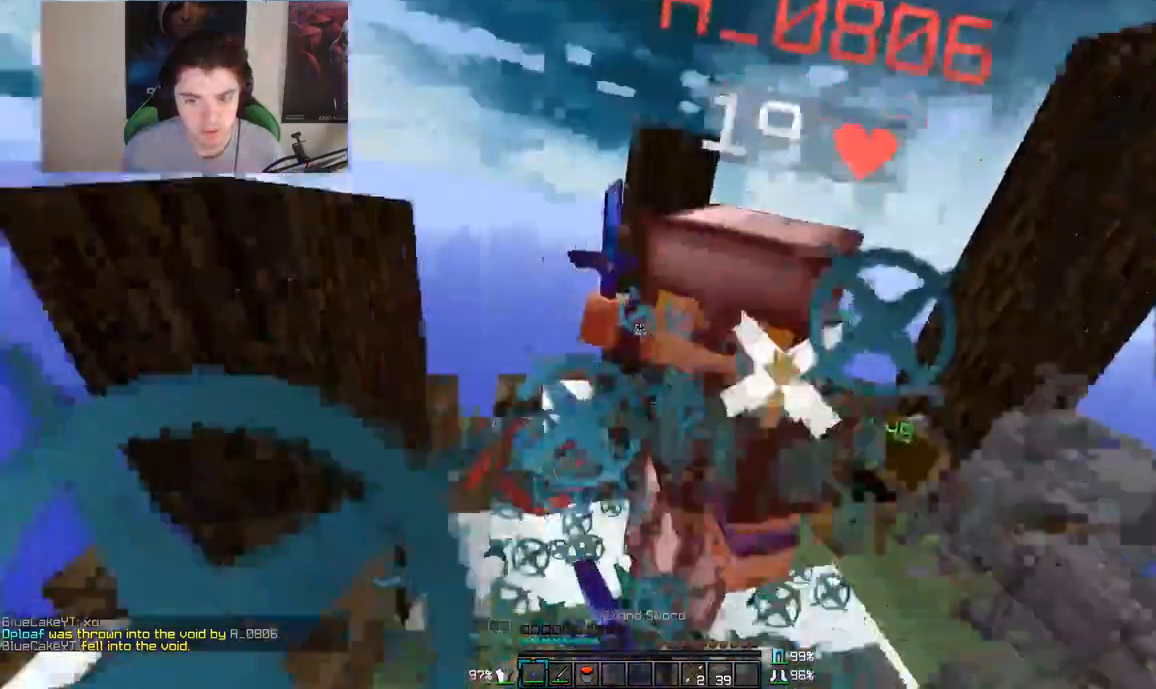
{"keys": ["w"], "mouse": [], "events": [[17, "mouse_left", "up"], [50, "mouse_left", "down"], [117, "mouse_left", "up"], [117, "w", "up"], [167, "mouse_left", "down"], [217, "mouse_left", "up"], [233, "mouse_left", "down"], [233, "w", "down"], [300, "mouse_left", "up"], [367, "d", "up"], [367, "mouse_left", "down"], [417, "mouse_left", "up"]]}
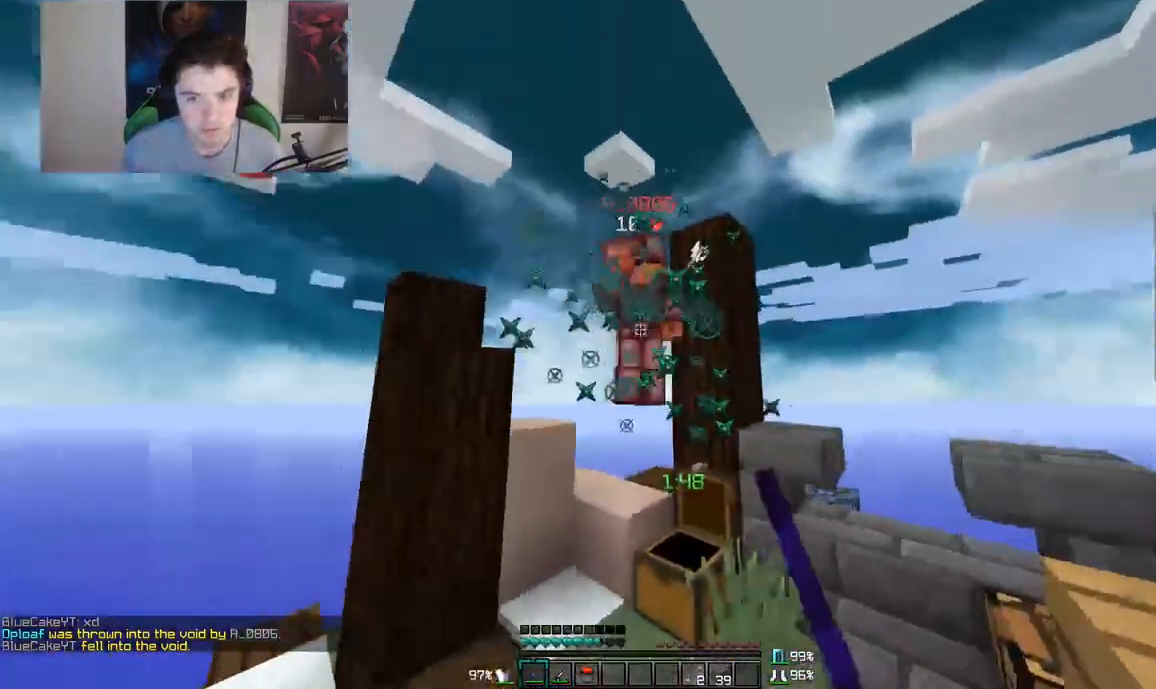
{"keys": [], "mouse": [], "events": [[67, "mouse_left", "down"], [200, "mouse_left", "up"], [317, "mouse_left", "down"], [350, "mouse_left", "up"], [350, "w", "up"], [417, "mouse_left", "down"], [450, "mouse_left", "up"]]}
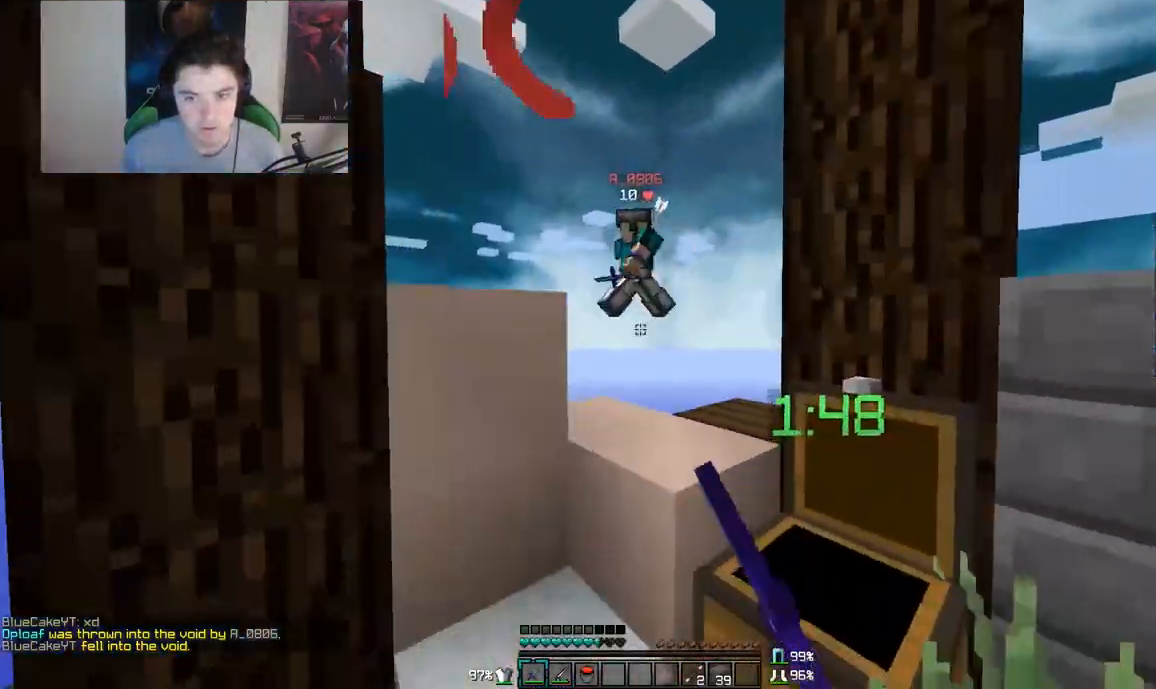
{"keys": ["a"], "mouse": ["right"], "events": [[50, "d", "down"], [200, "d", "up"], [450, "a", "down"], [500, "mouse_right", "down"]]}